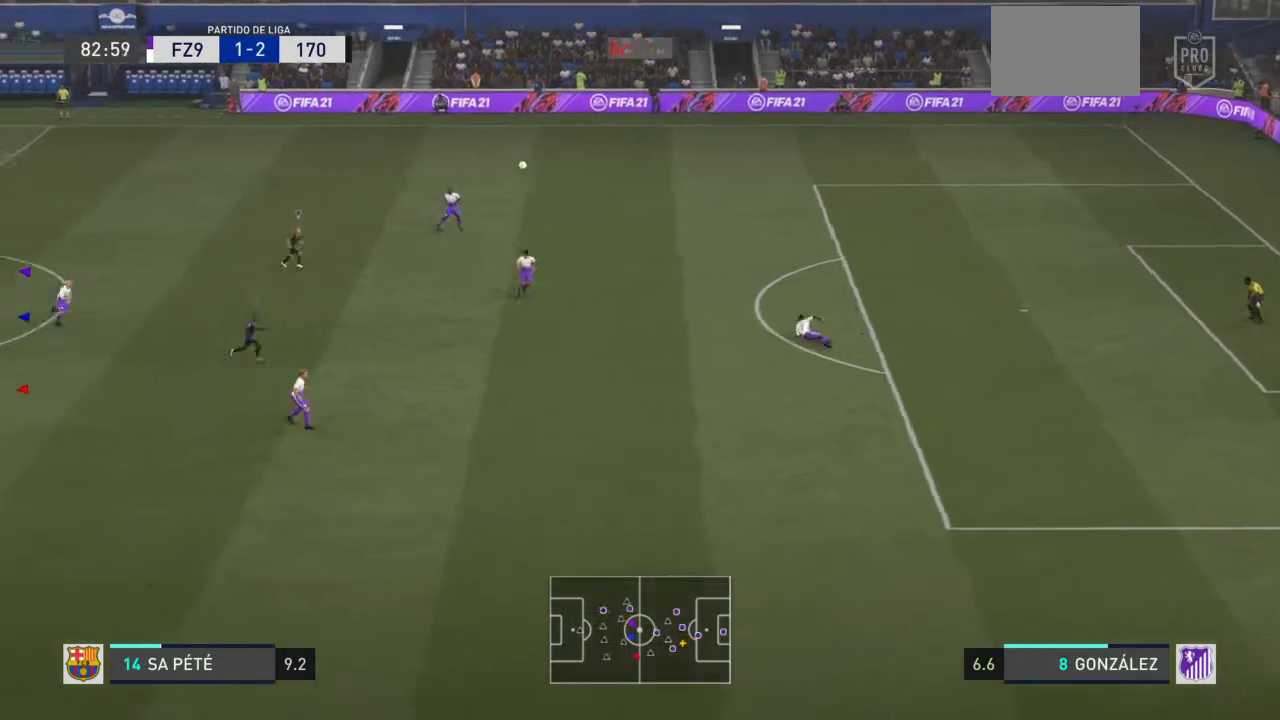
Gameplay with a controller (PlayStation layout); each line is a JSON object with the inputs held at the frame after it. "events" lists button and stick changes between this image and that frame as [ms after this image, input, new state], when the widget could be followed in between. Not read: L3 R3.
{"buttons": ["R2"], "left_stick": "left", "right_stick": "center", "events": [[333, "R2", "down"]]}
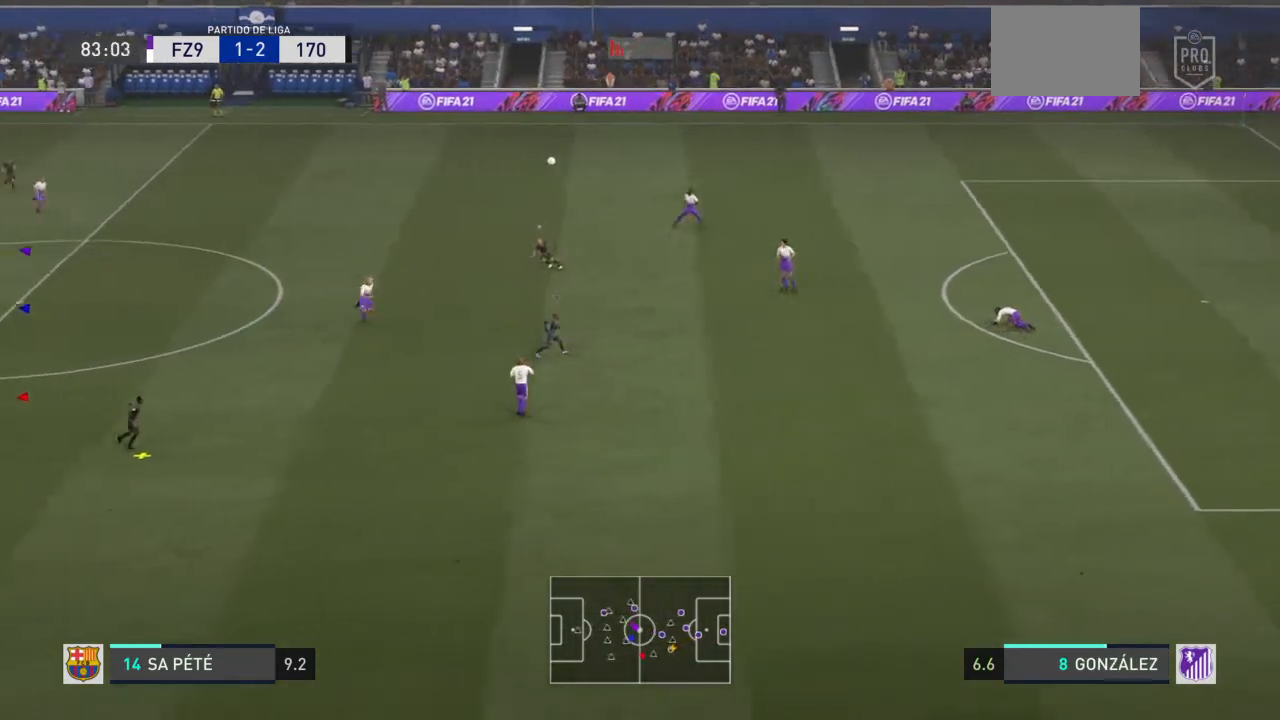
{"buttons": ["R2"], "left_stick": "right", "right_stick": "center", "events": [[134, "left_stick", "down-left"], [300, "left_stick", "down-right"], [367, "left_stick", "right"]]}
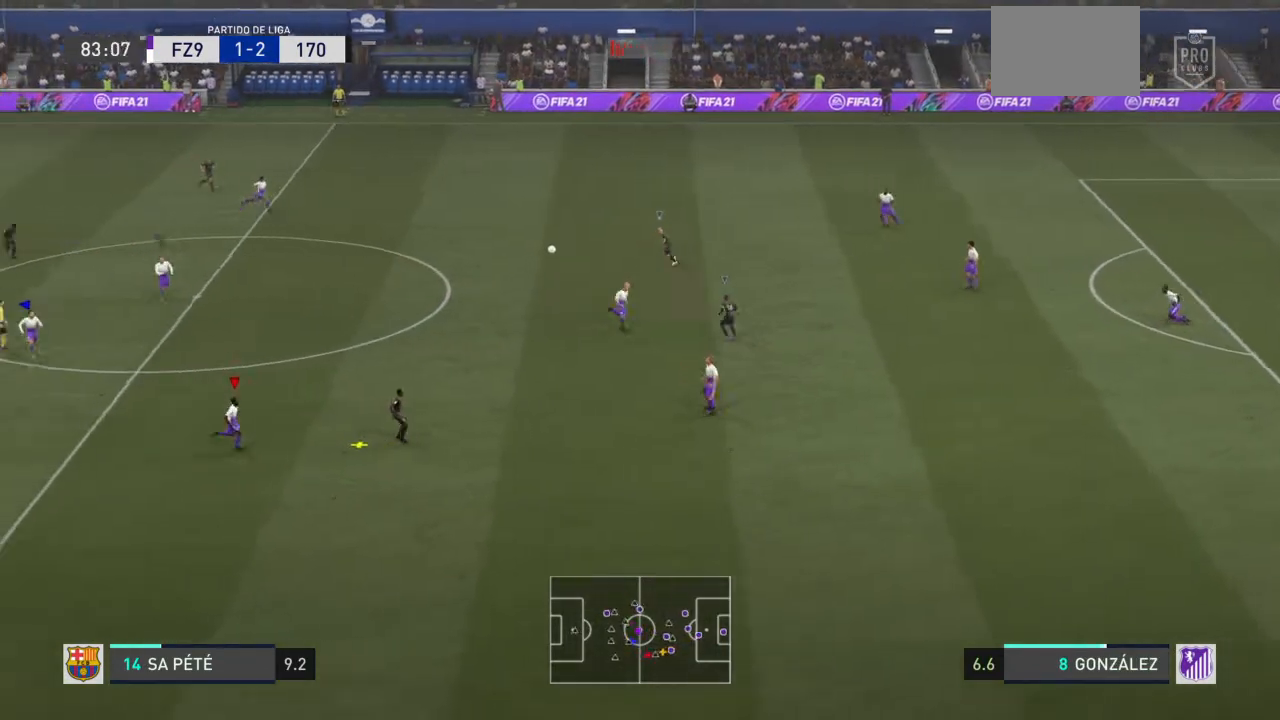
{"buttons": ["R2"], "left_stick": "up", "right_stick": "center", "events": [[200, "L1", "down"], [200, "left_stick", "up"], [333, "L1", "up"]]}
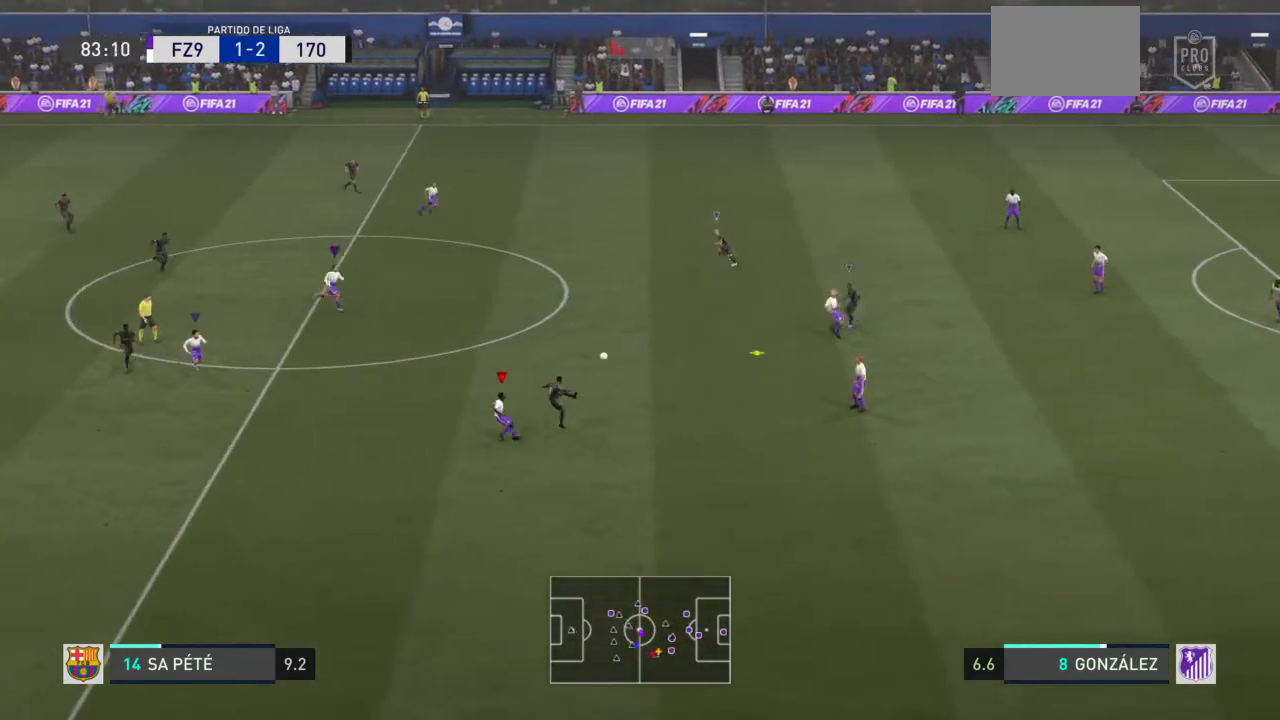
{"buttons": ["R2"], "left_stick": "up", "right_stick": "center", "events": []}
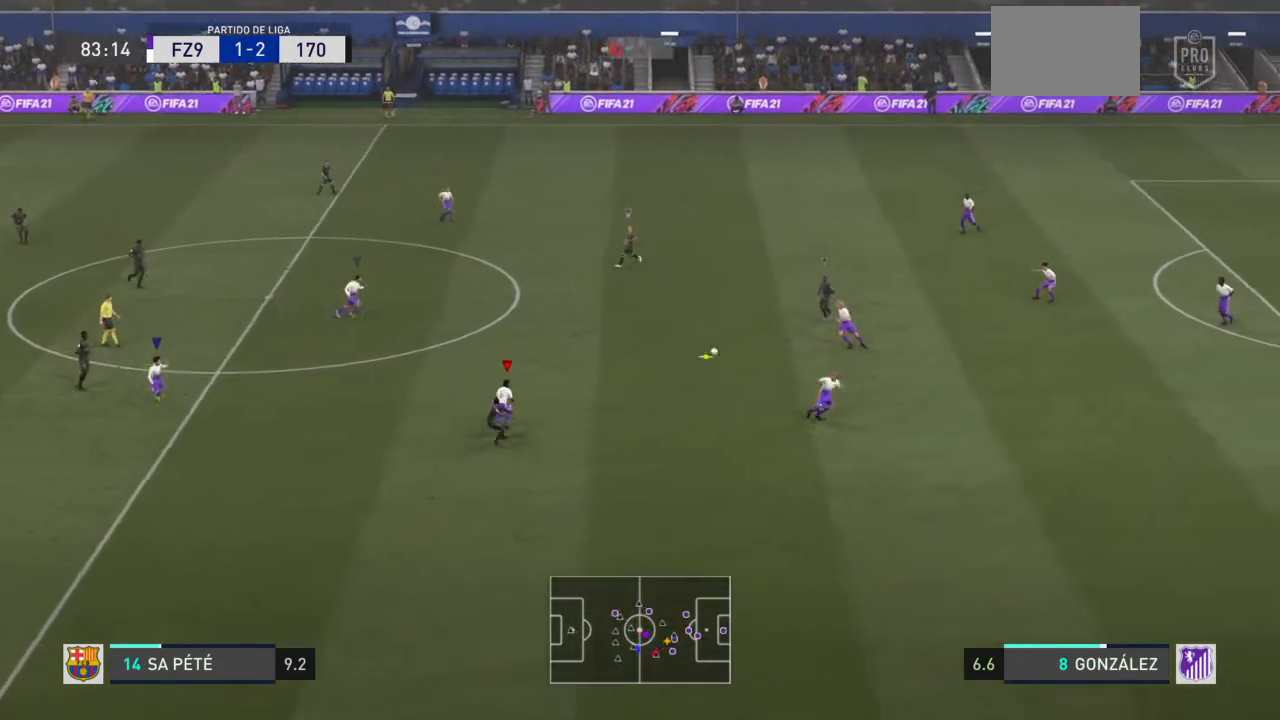
{"buttons": ["R2"], "left_stick": "up", "right_stick": "center", "events": [[66, "left_stick", "up-left"], [100, "L1", "down"], [166, "left_stick", "left"], [200, "L1", "up"], [400, "left_stick", "up"]]}
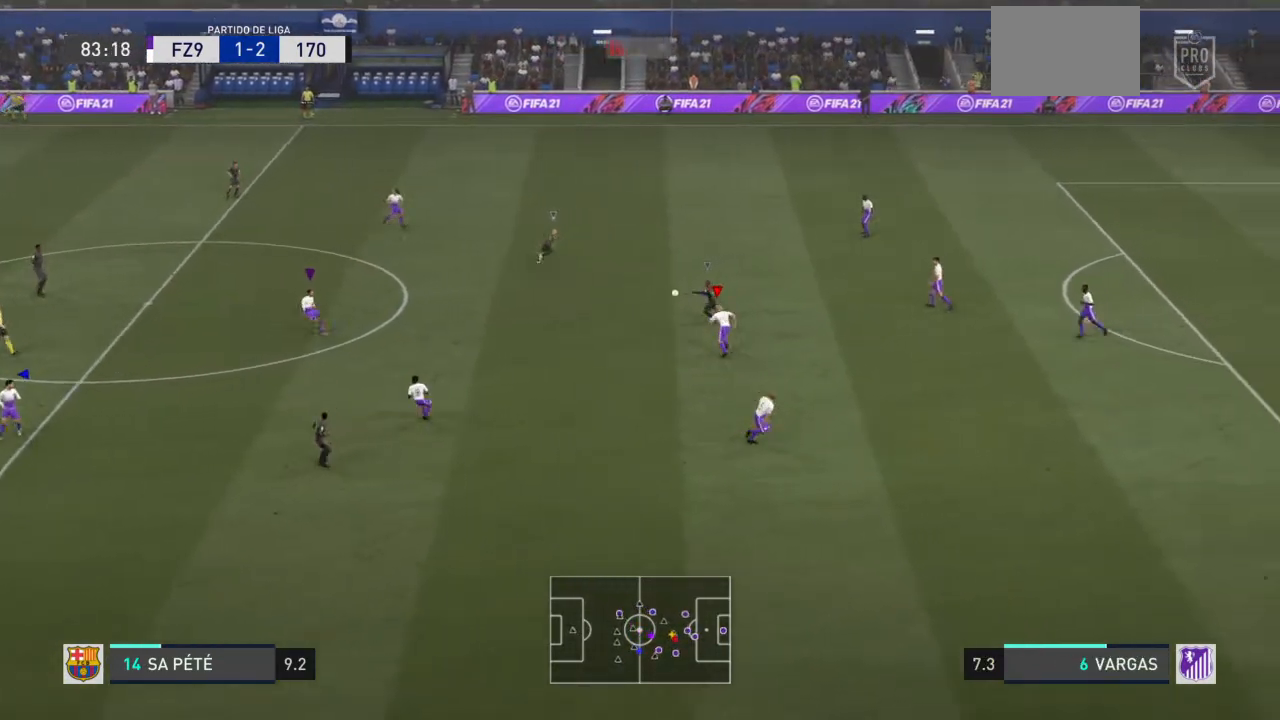
{"buttons": ["R2"], "left_stick": "up", "right_stick": "center", "events": []}
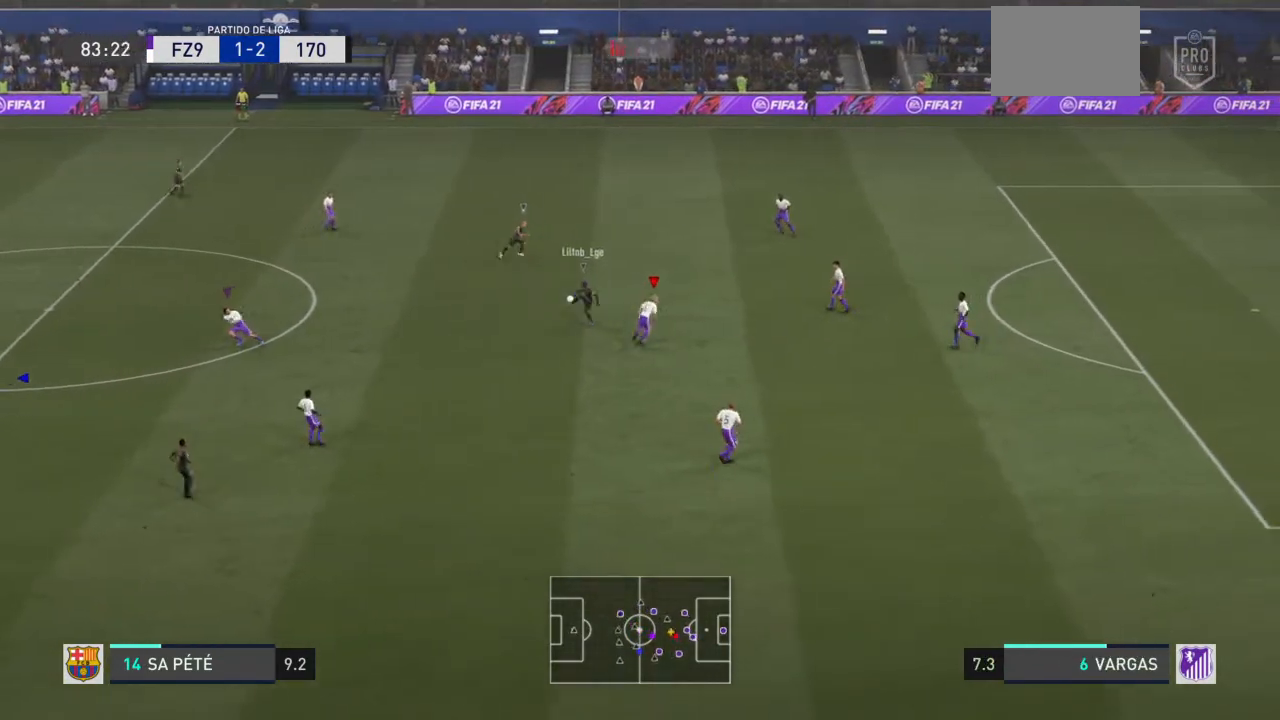
{"buttons": ["R2"], "left_stick": "up-left", "right_stick": "center", "events": [[200, "left_stick", "up-left"]]}
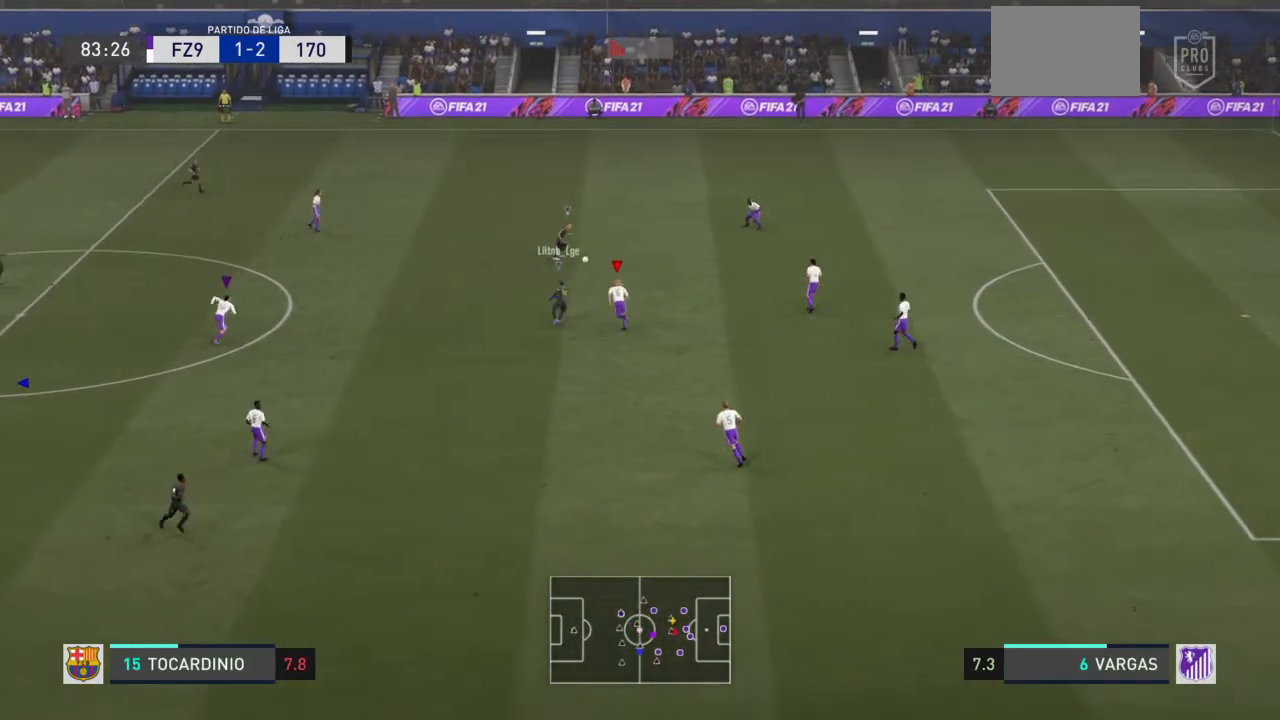
{"buttons": ["R2"], "left_stick": "up-left", "right_stick": "center", "events": [[134, "left_stick", "up"], [234, "left_stick", "up-left"], [267, "L1", "down"], [367, "L1", "up"]]}
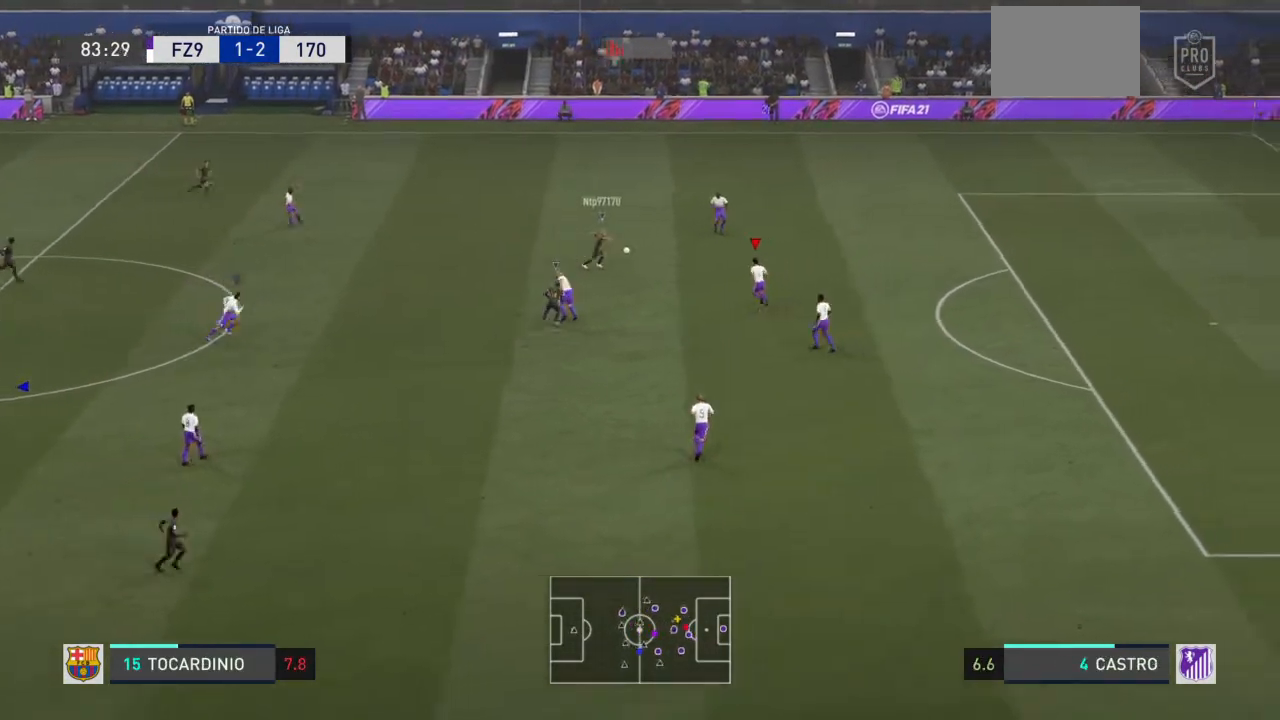
{"buttons": ["R2"], "left_stick": "up", "right_stick": "center", "events": [[133, "left_stick", "up"], [166, "L2", "down"], [400, "L2", "up"]]}
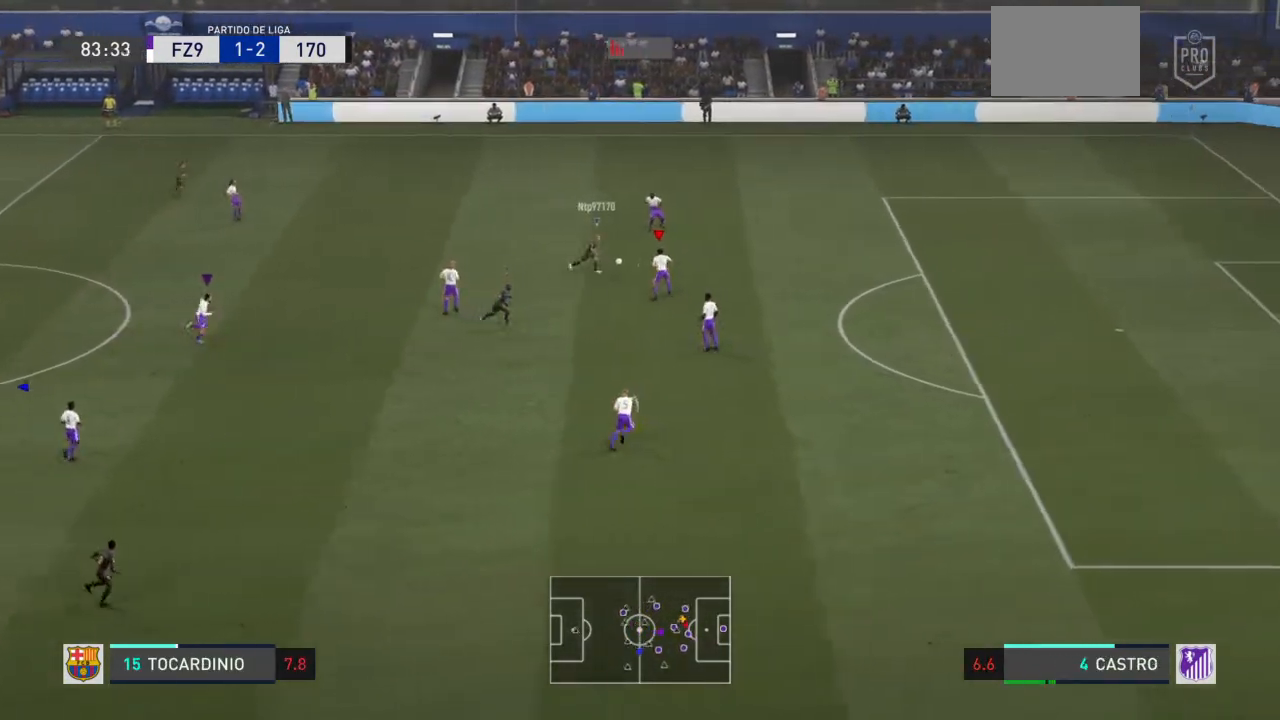
{"buttons": ["R2"], "left_stick": "up", "right_stick": "center", "events": [[67, "SQUARE", "down"], [300, "SQUARE", "up"]]}